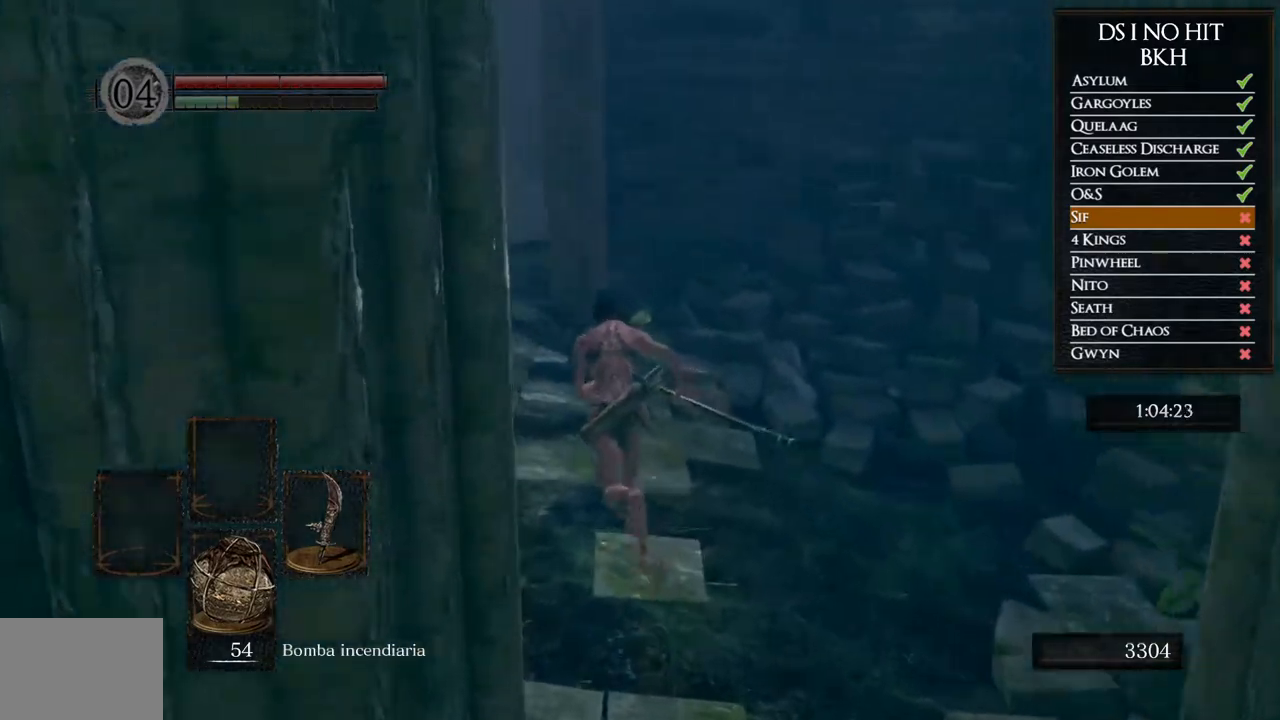
Gameplay with a controller (Xbox layout); each line is a JSON object with the inputs held at the frame after it. "events" lists button and stick changes between this image and that frame as [ms after this image, input, new state], when the widget could be followed in between.
{"buttons": ["B"], "left_stick": "up", "right_stick": "center", "events": []}
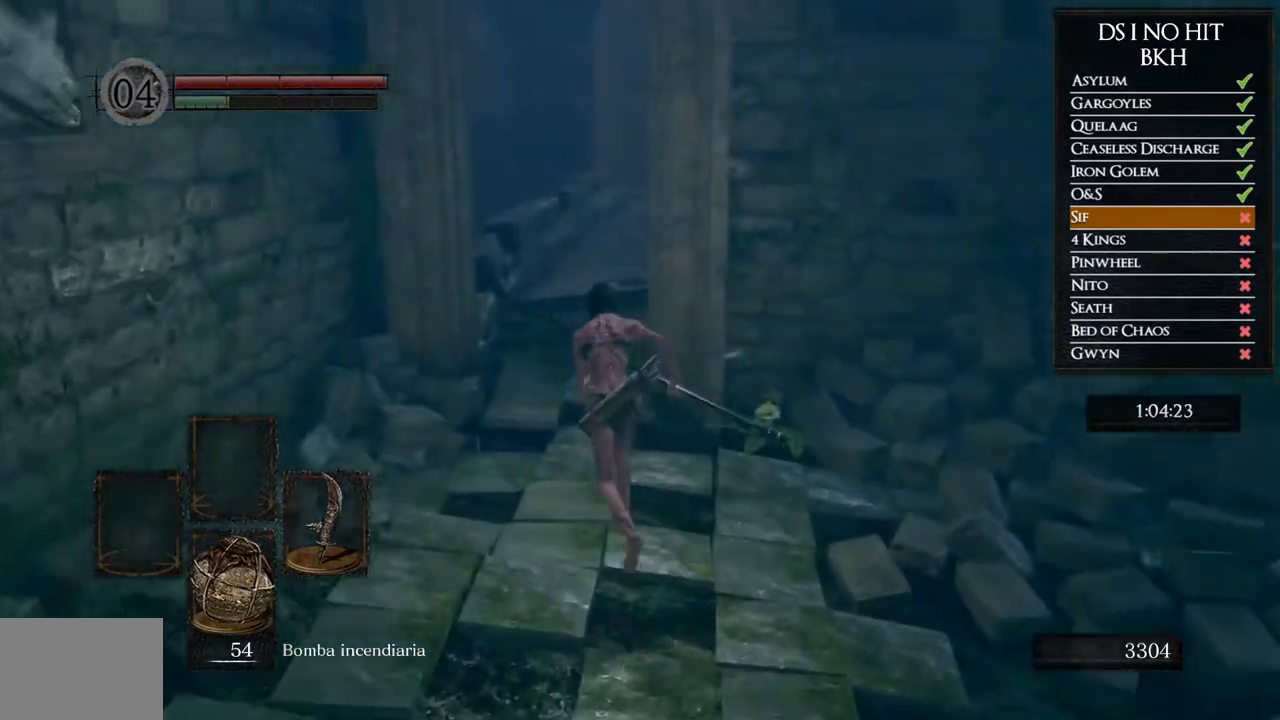
{"buttons": [], "left_stick": "up", "right_stick": "center", "events": [[217, "B", "up"], [317, "right_stick", "down"], [433, "right_stick", "center"]]}
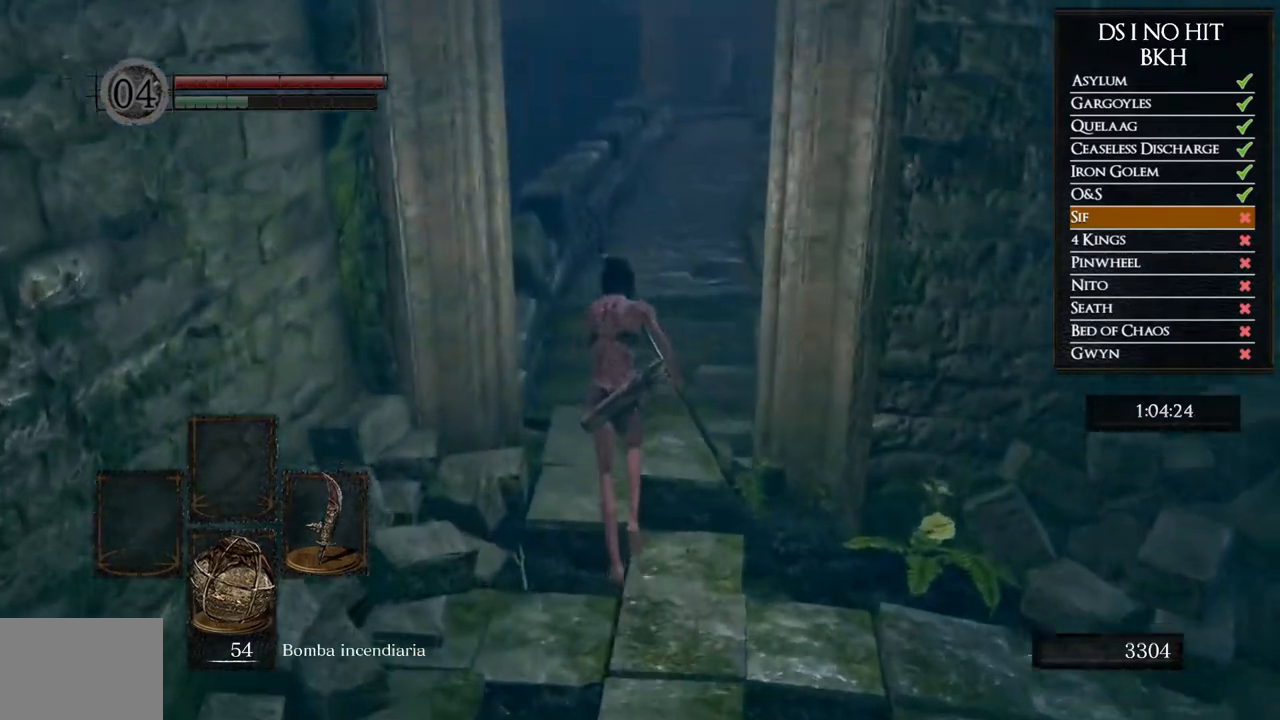
{"buttons": ["B"], "left_stick": "up", "right_stick": "center", "events": [[17, "B", "down"]]}
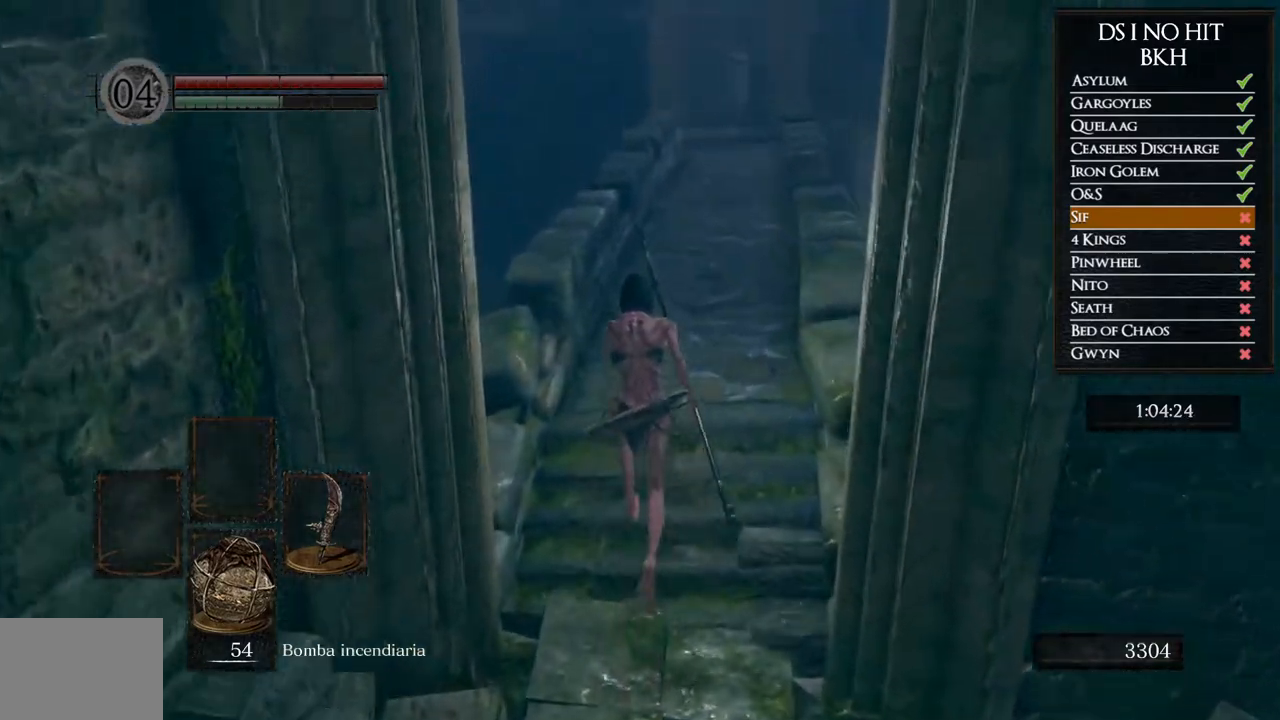
{"buttons": ["B"], "left_stick": "up", "right_stick": "center", "events": []}
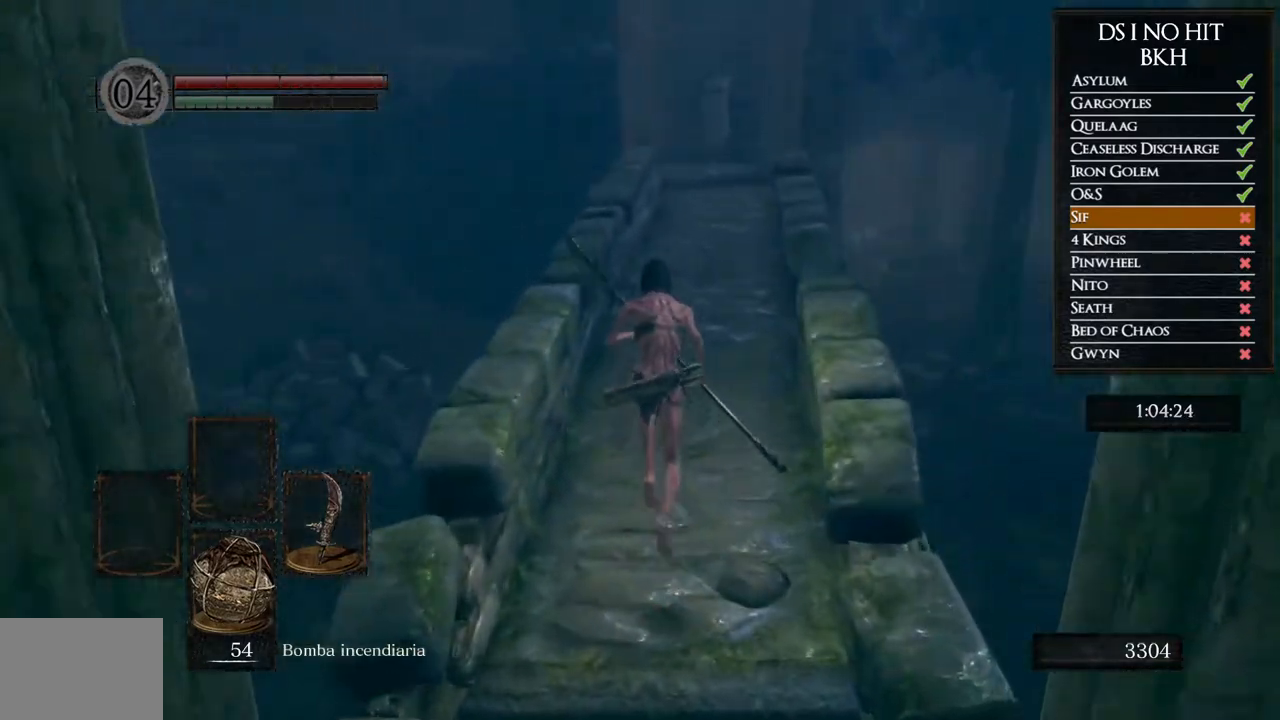
{"buttons": ["B"], "left_stick": "up", "right_stick": "center", "events": []}
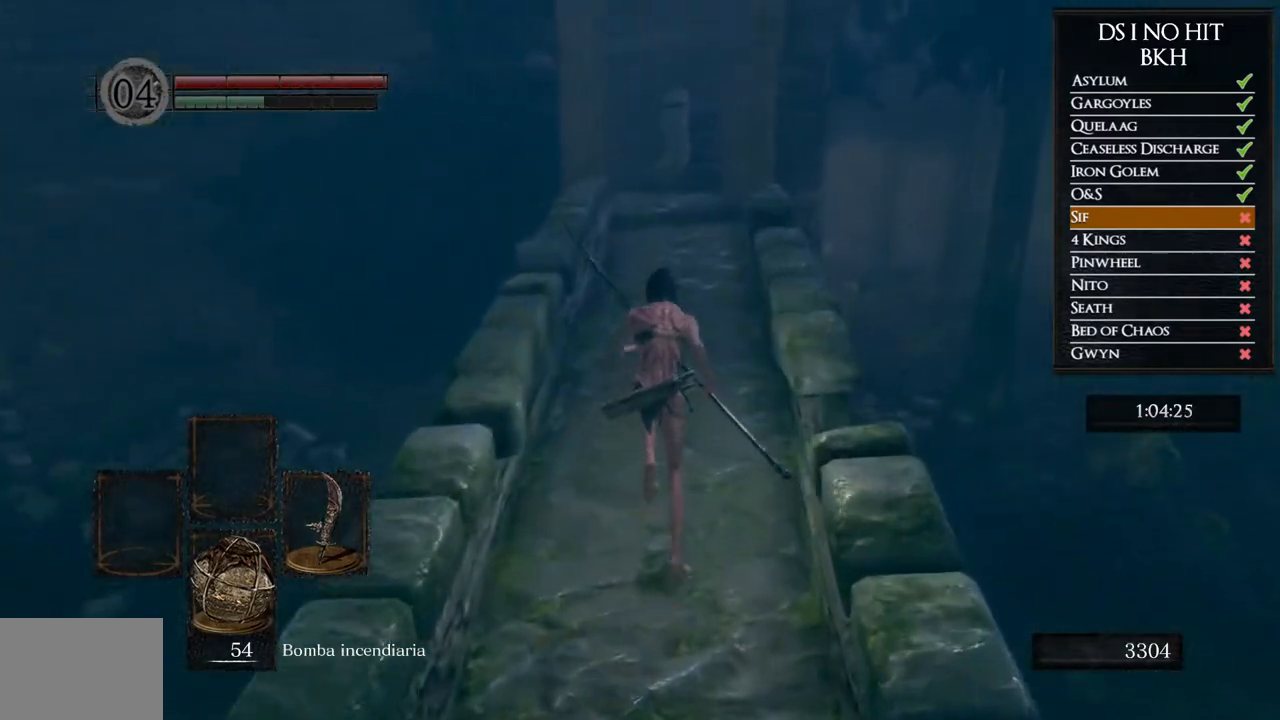
{"buttons": ["B"], "left_stick": "up", "right_stick": "center", "events": []}
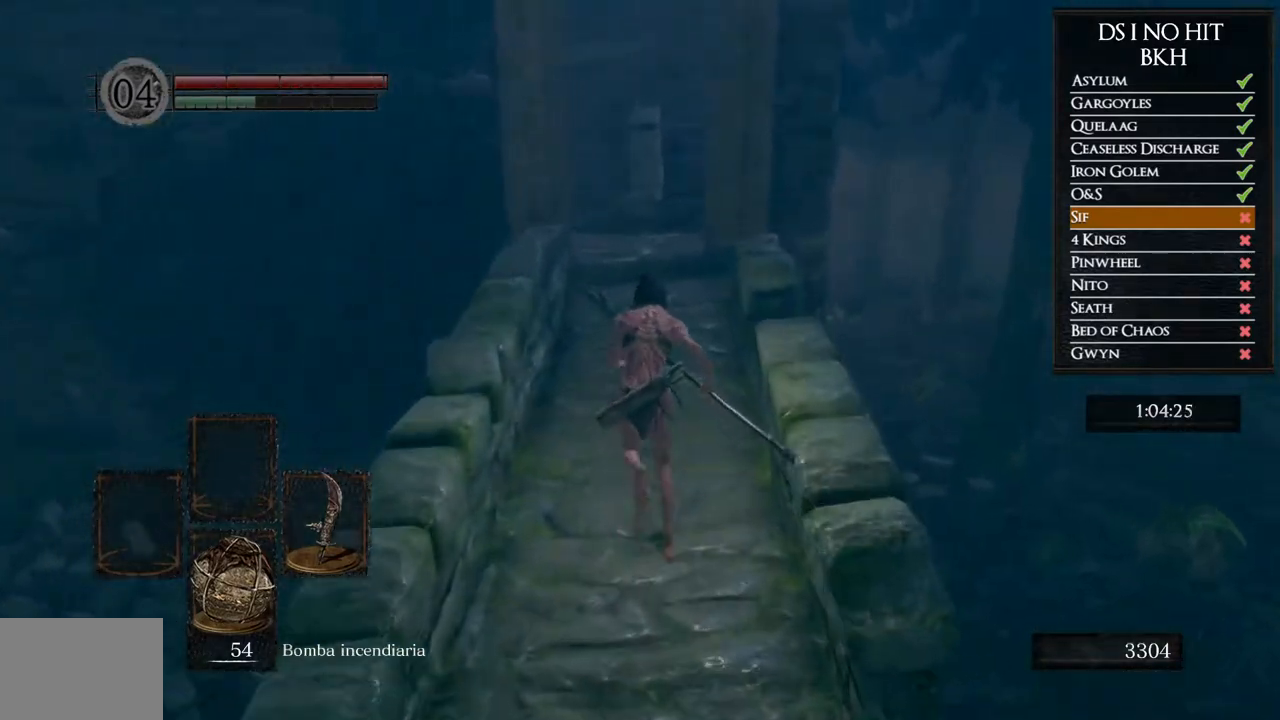
{"buttons": ["B"], "left_stick": "up", "right_stick": "center", "events": []}
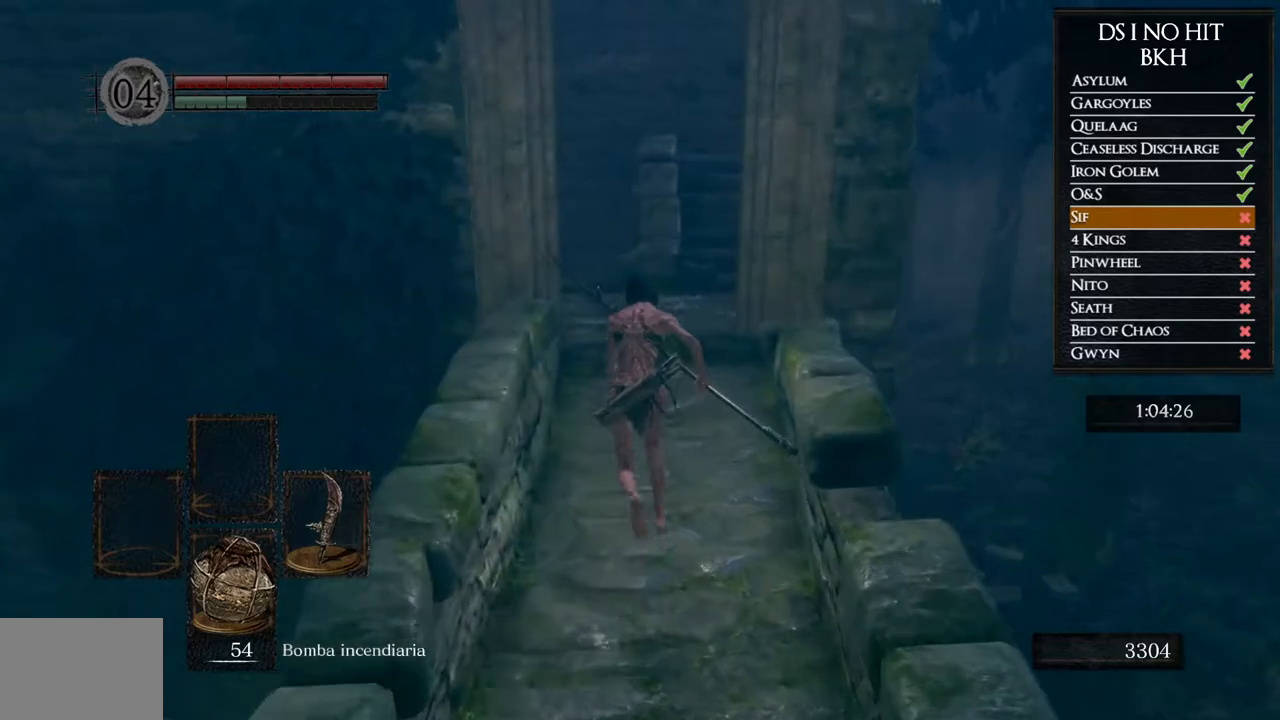
{"buttons": ["B"], "left_stick": "up", "right_stick": "center", "events": []}
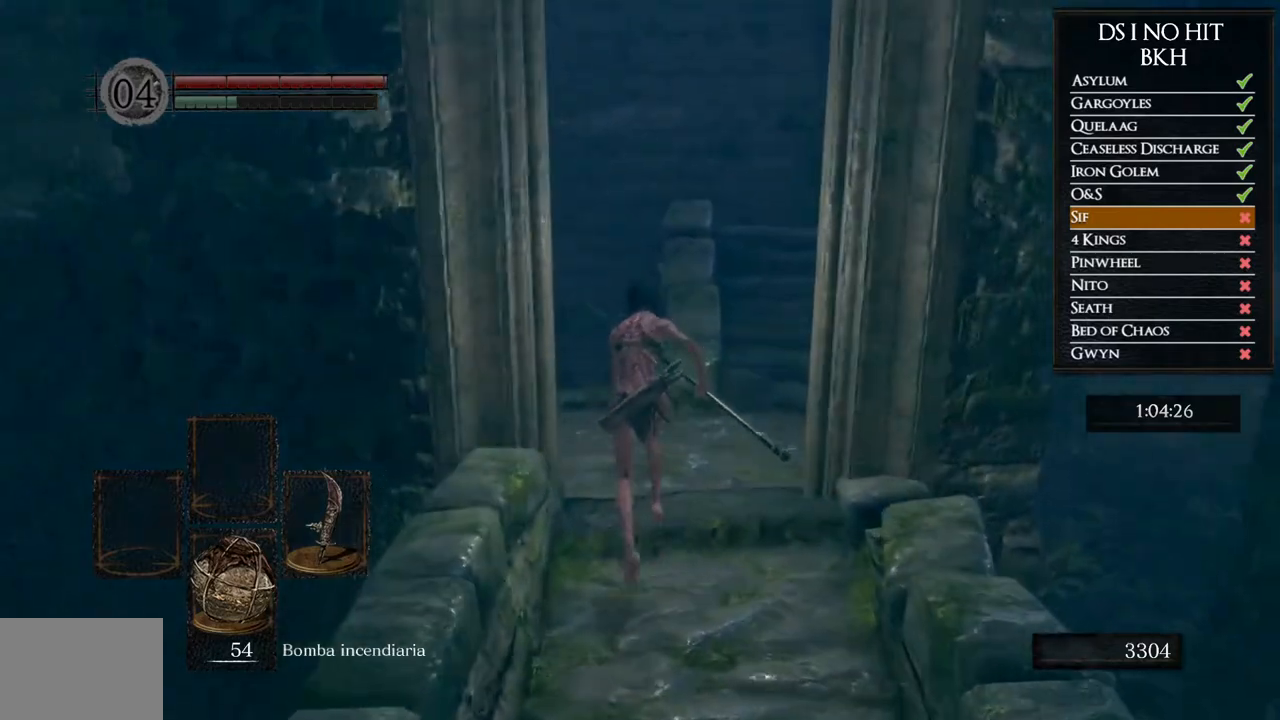
{"buttons": ["B", "L3"], "left_stick": "up-left", "right_stick": "center", "events": [[417, "left_stick", "up-left"], [467, "L3", "down"]]}
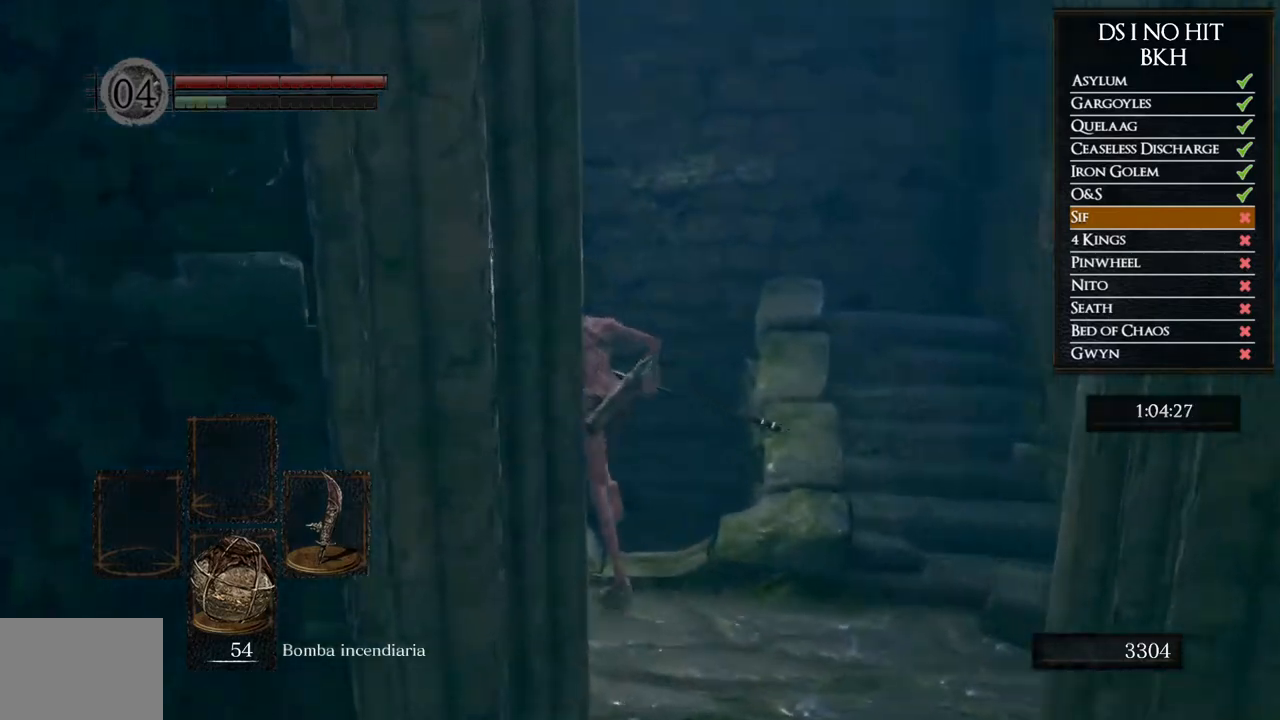
{"buttons": [], "left_stick": "up-left", "right_stick": "center", "events": [[217, "L3", "up"], [383, "B", "up"]]}
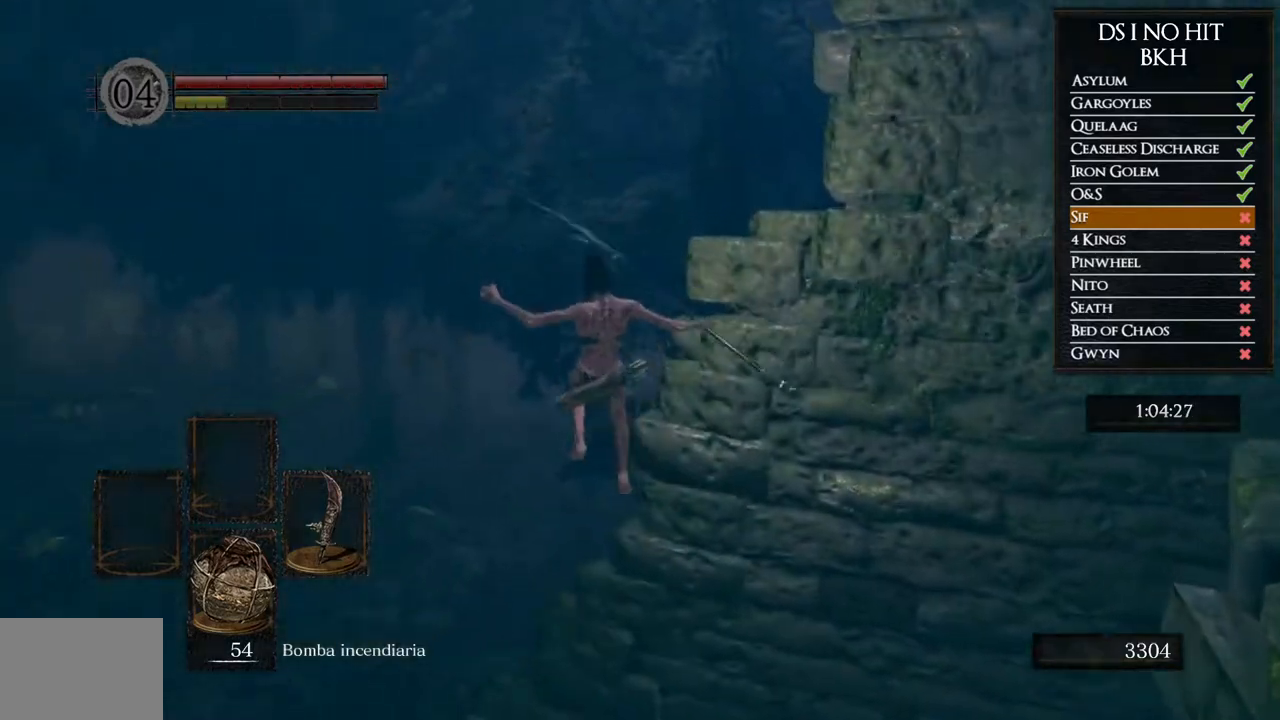
{"buttons": [], "left_stick": "up", "right_stick": "down-right", "events": [[200, "left_stick", "up"], [433, "right_stick", "down-right"]]}
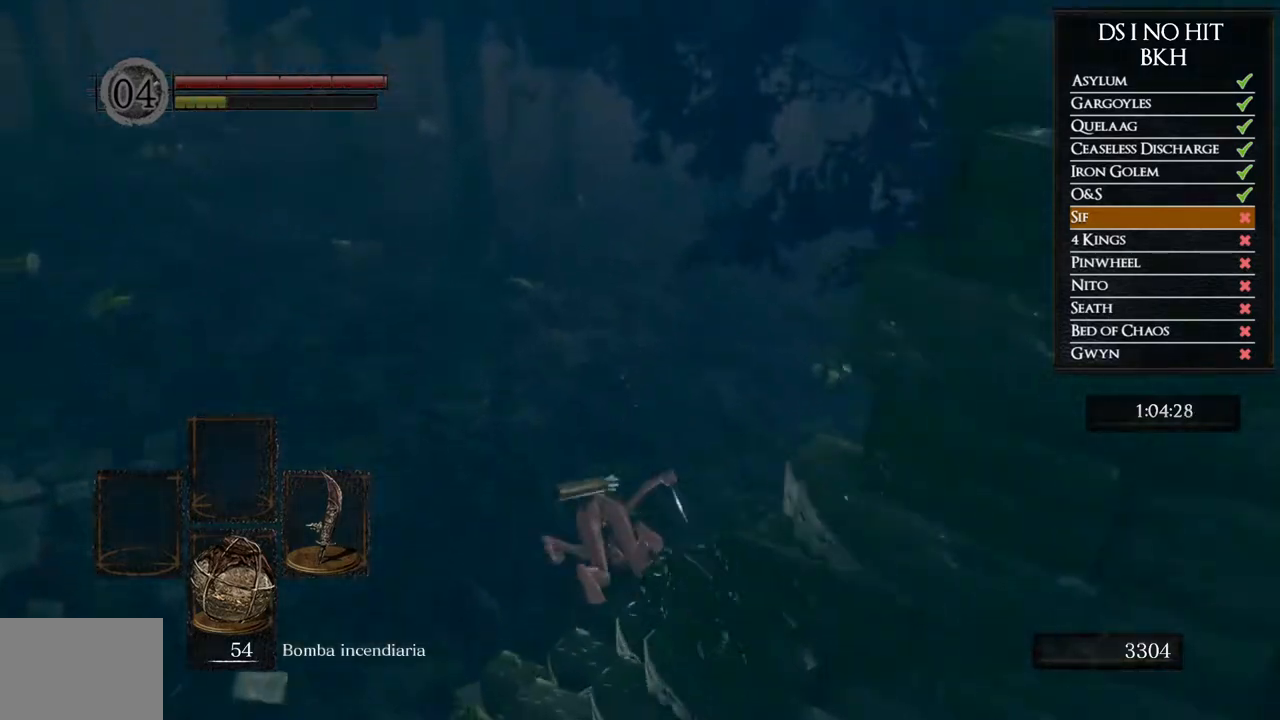
{"buttons": ["START"], "left_stick": "up", "right_stick": "center", "events": [[283, "right_stick", "center"], [433, "START", "down"]]}
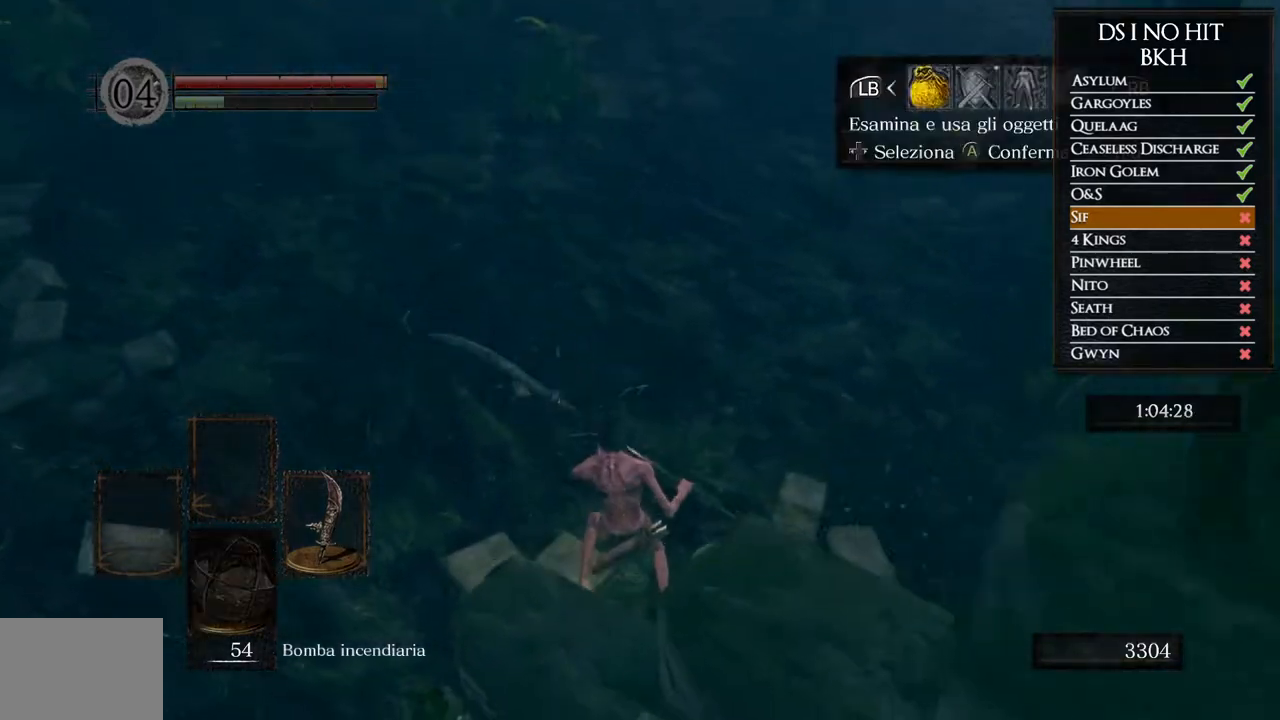
{"buttons": ["A"], "left_stick": "up", "right_stick": "center", "events": [[67, "START", "up"], [283, "DPAD_RIGHT", "down"], [433, "A", "down"], [433, "DPAD_RIGHT", "up"]]}
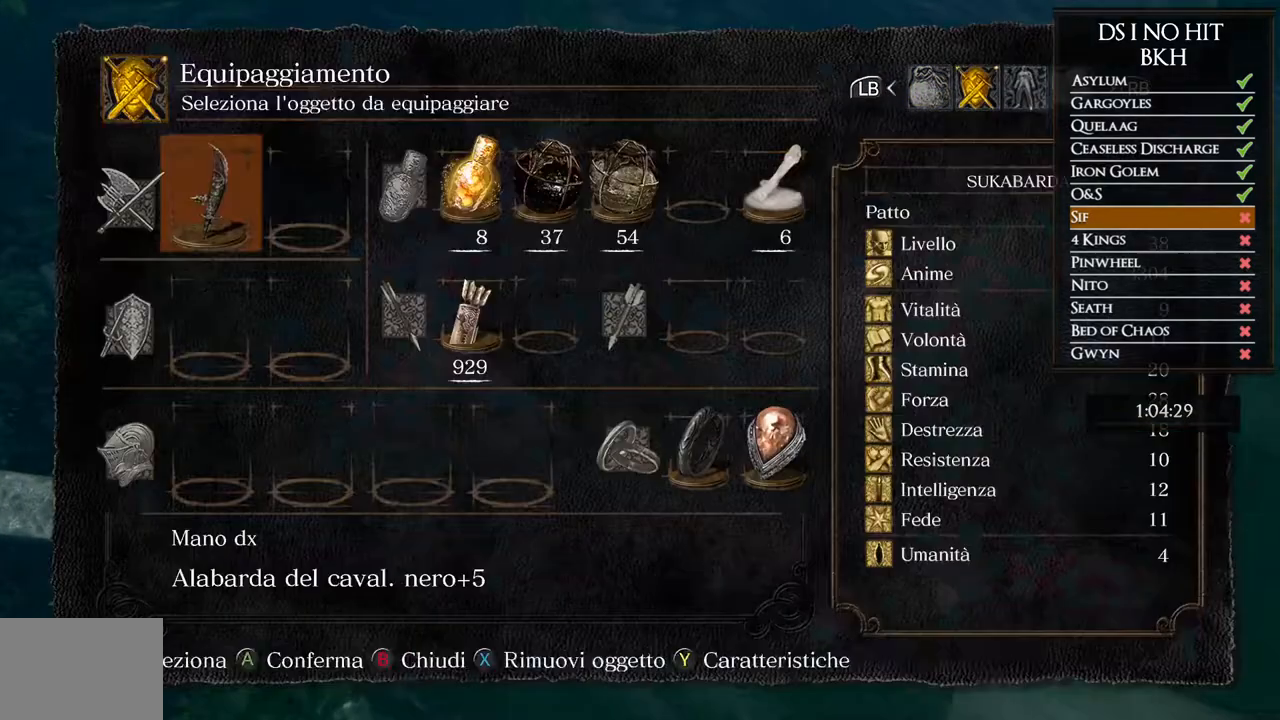
{"buttons": [], "left_stick": "up", "right_stick": "center", "events": [[17, "A", "up"], [83, "DPAD_DOWN", "down"], [183, "DPAD_DOWN", "up"], [283, "DPAD_DOWN", "down"], [367, "A", "down"], [383, "DPAD_DOWN", "up"], [433, "A", "up"]]}
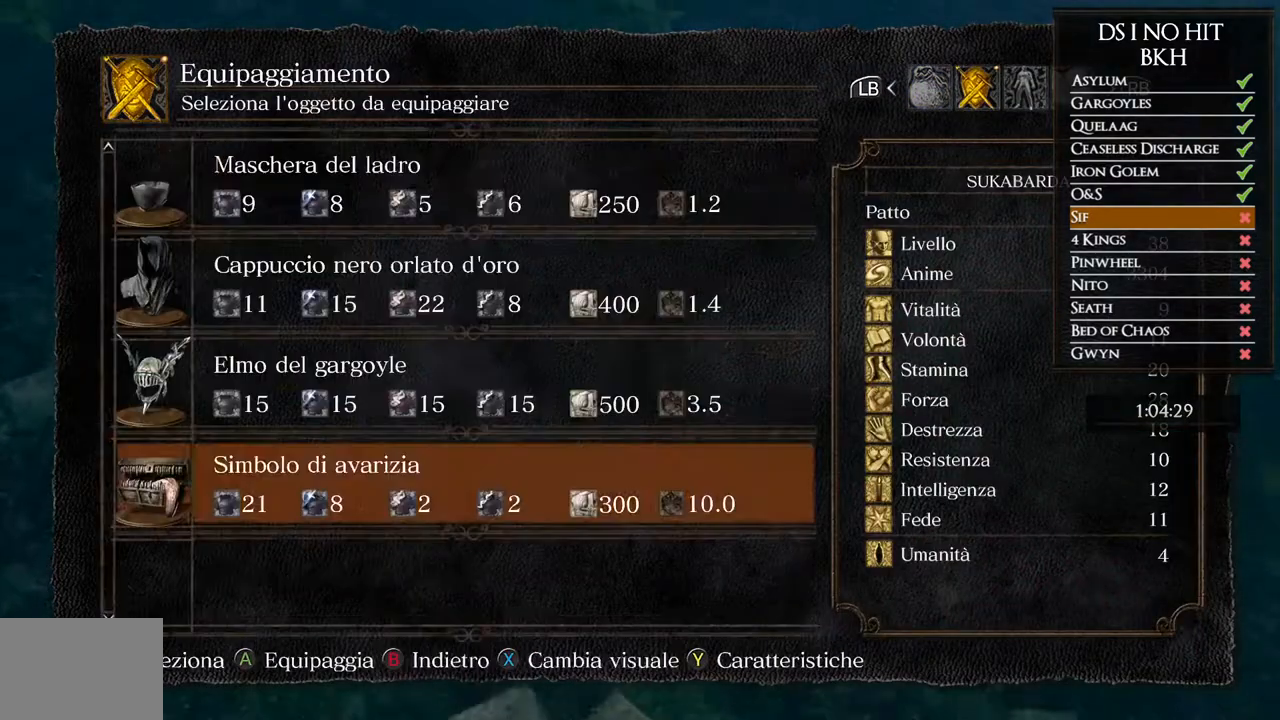
{"buttons": ["B"], "left_stick": "up", "right_stick": "center", "events": [[117, "right_stick", "up"], [183, "right_stick", "center"], [267, "A", "down"], [350, "A", "up"], [450, "B", "down"]]}
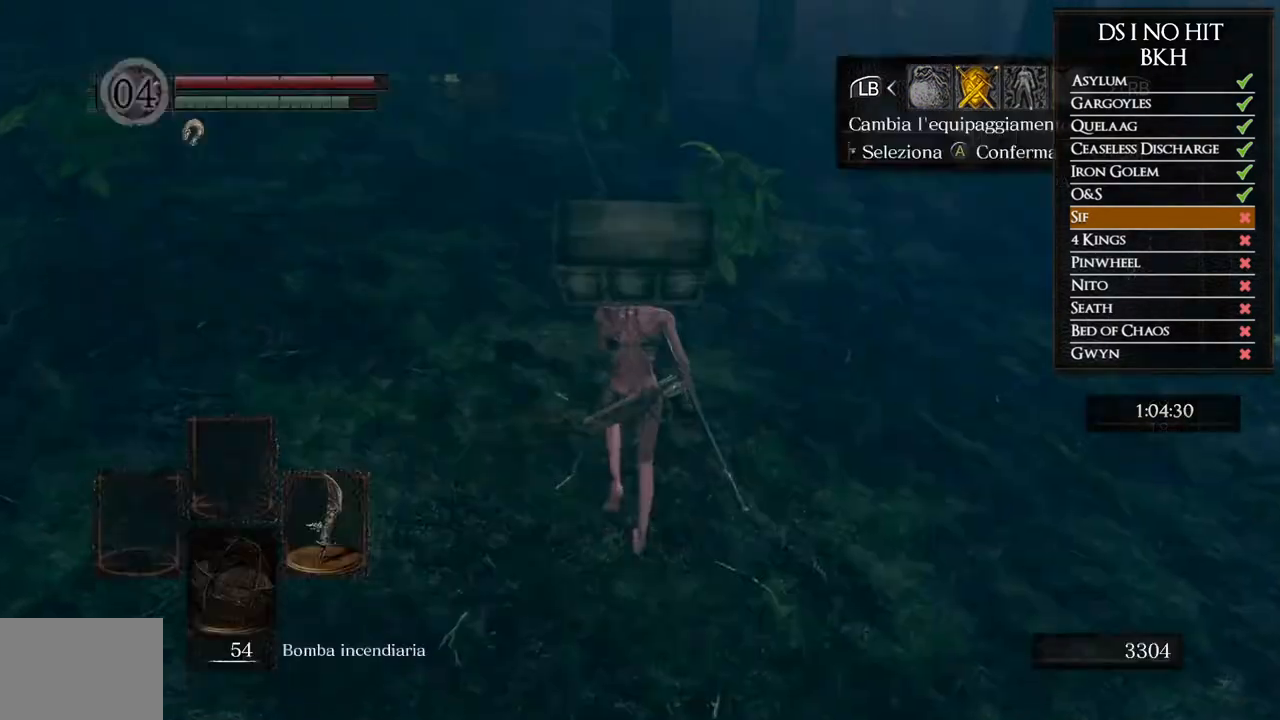
{"buttons": ["B"], "left_stick": "up", "right_stick": "center", "events": [[17, "B", "up"], [83, "B", "down"], [150, "B", "up"], [283, "right_stick", "up"], [400, "right_stick", "center"], [467, "B", "down"]]}
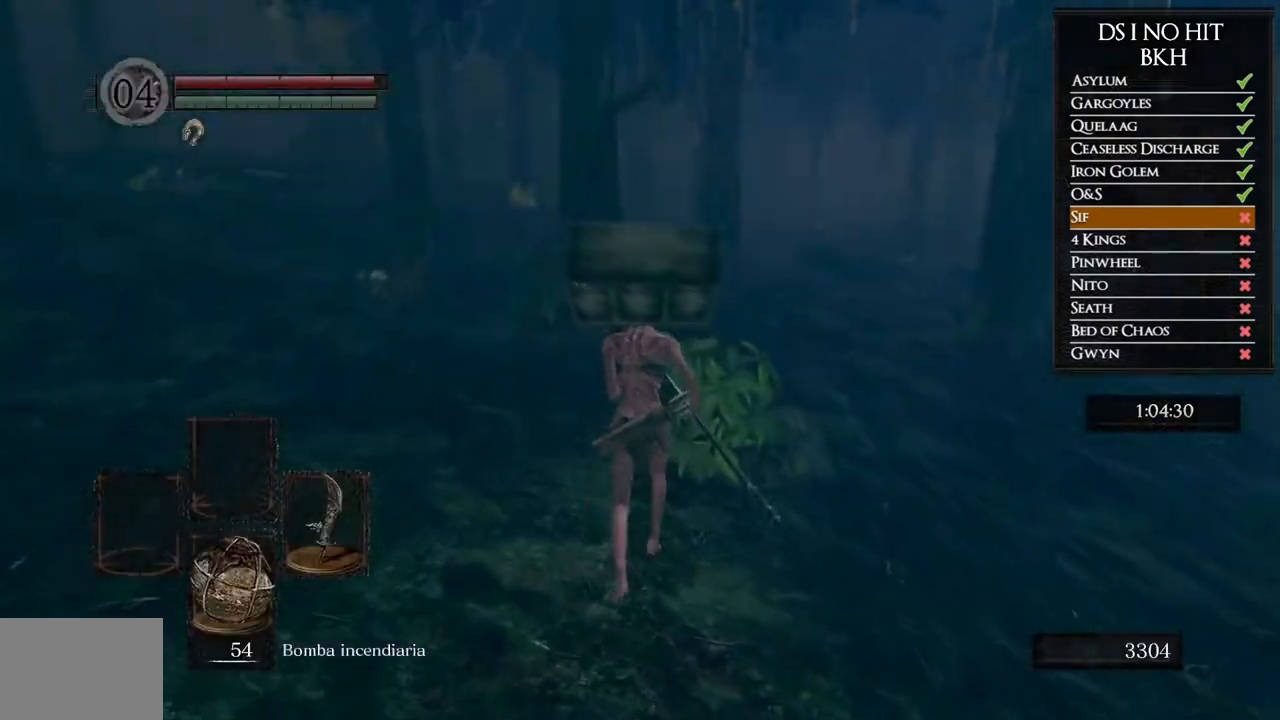
{"buttons": ["B"], "left_stick": "up", "right_stick": "center", "events": []}
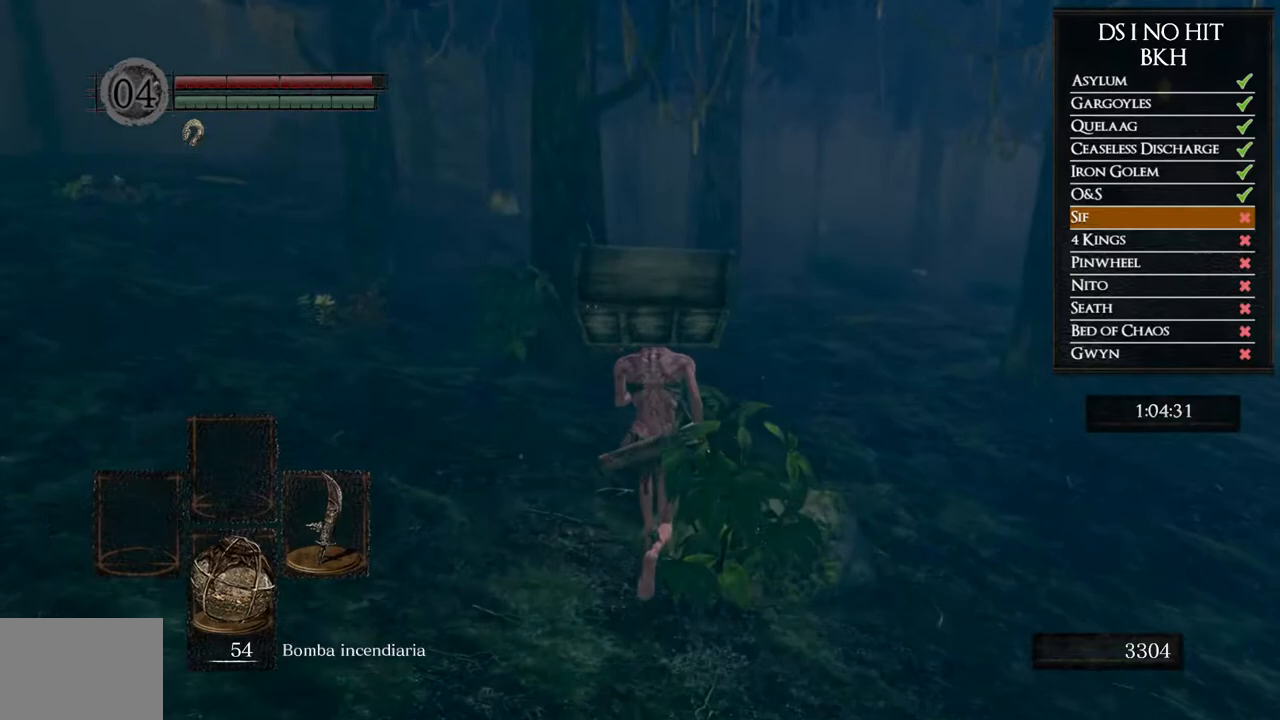
{"buttons": ["START"], "left_stick": "up-right", "right_stick": "center", "events": [[283, "left_stick", "up-right"], [383, "B", "up"], [500, "START", "down"]]}
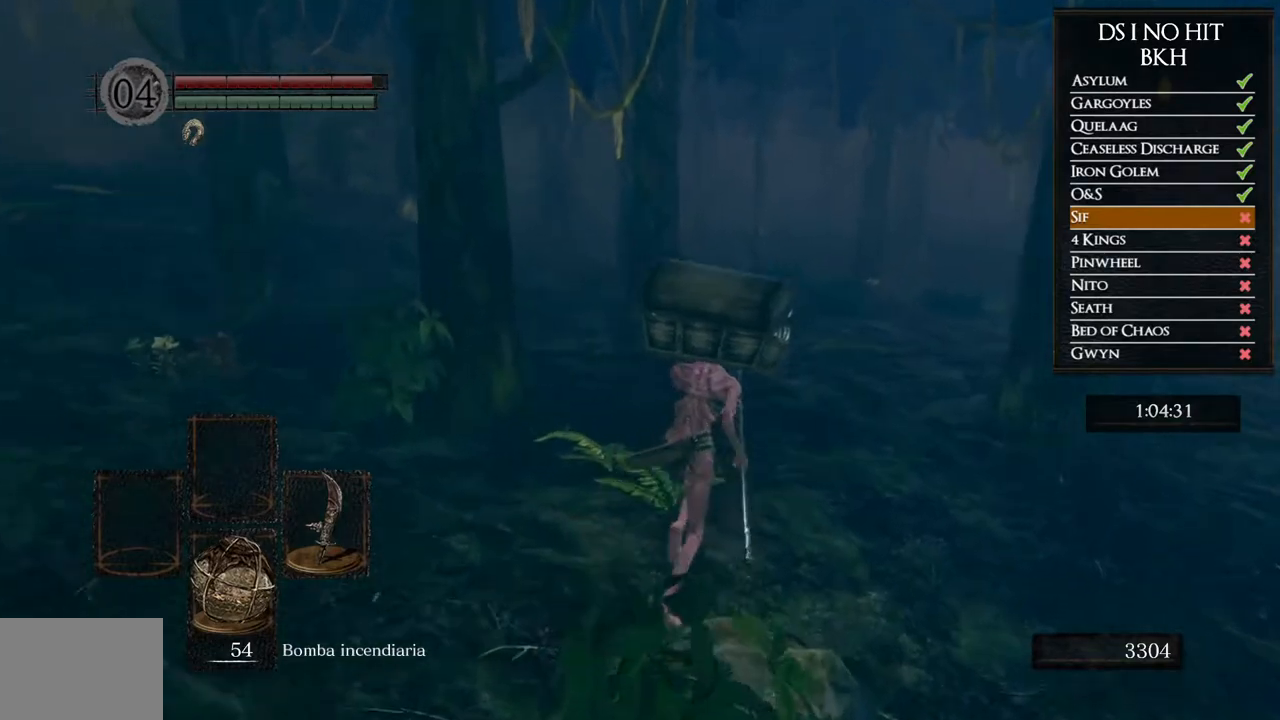
{"buttons": ["DPAD_UP"], "left_stick": "up", "right_stick": "center", "events": [[133, "START", "up"], [183, "DPAD_RIGHT", "down"], [300, "DPAD_RIGHT", "up"], [317, "A", "down"], [367, "left_stick", "up"], [400, "A", "up"], [400, "DPAD_UP", "down"]]}
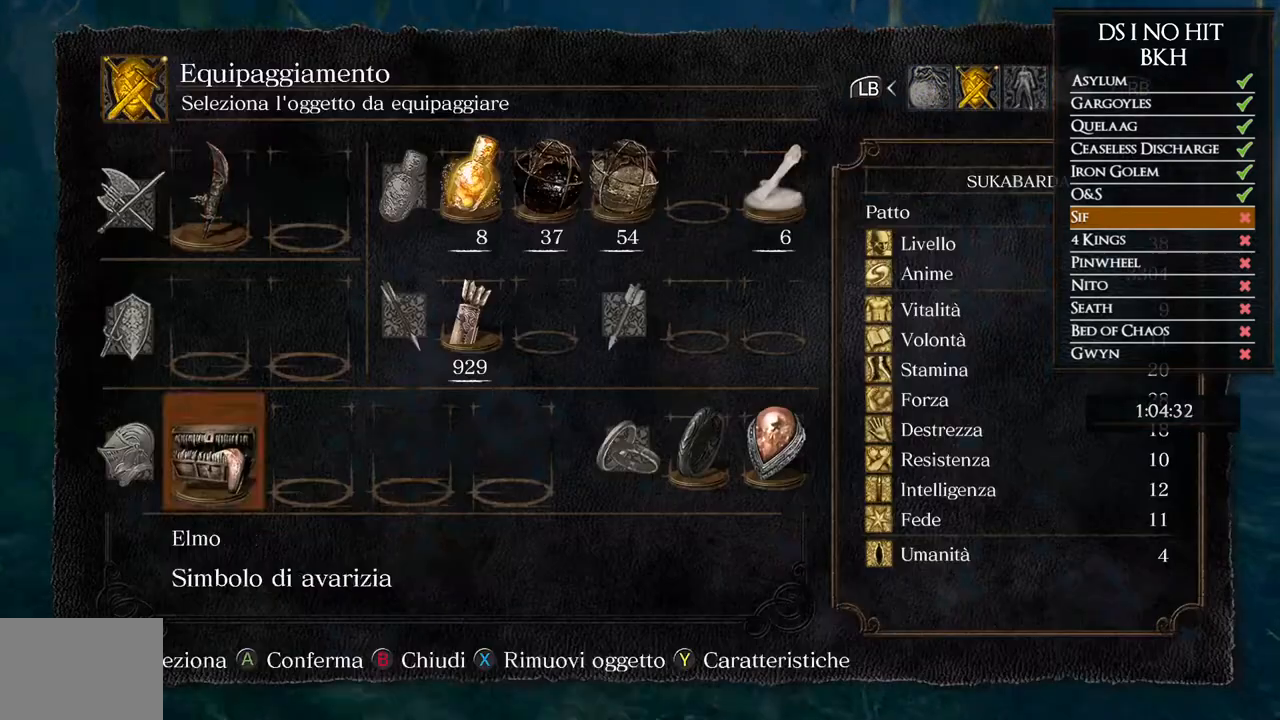
{"buttons": ["B"], "left_stick": "up", "right_stick": "center", "events": [[33, "DPAD_LEFT", "down"], [33, "DPAD_UP", "up"], [167, "DPAD_LEFT", "up"], [283, "B", "down"], [367, "B", "up"], [433, "B", "down"]]}
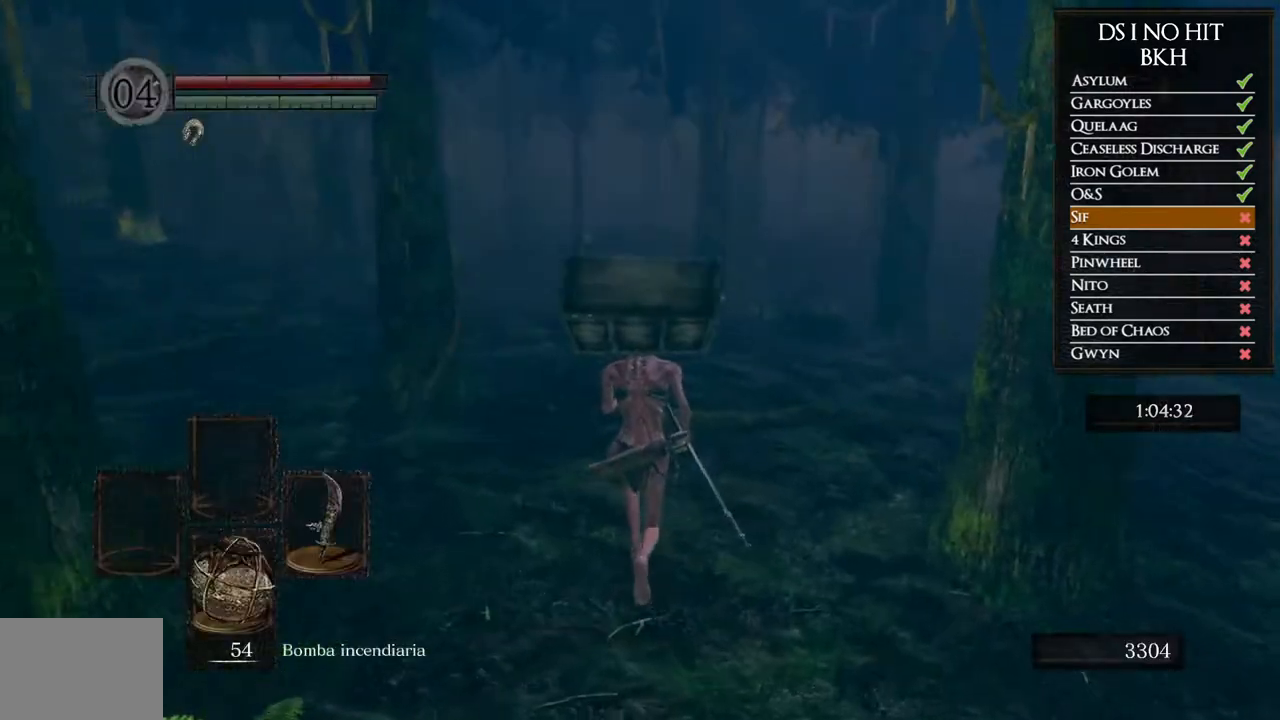
{"buttons": ["B"], "left_stick": "up", "right_stick": "center", "events": [[17, "B", "up"], [83, "B", "down"]]}
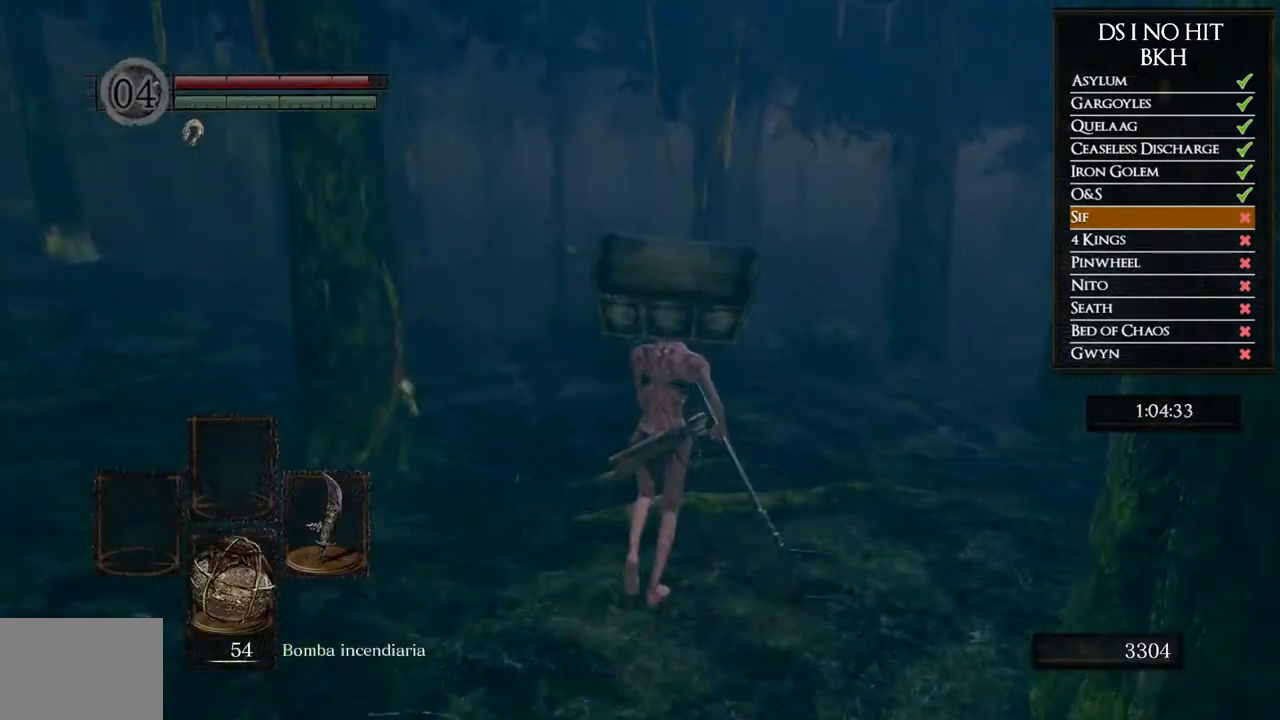
{"buttons": ["B"], "left_stick": "up", "right_stick": "center", "events": []}
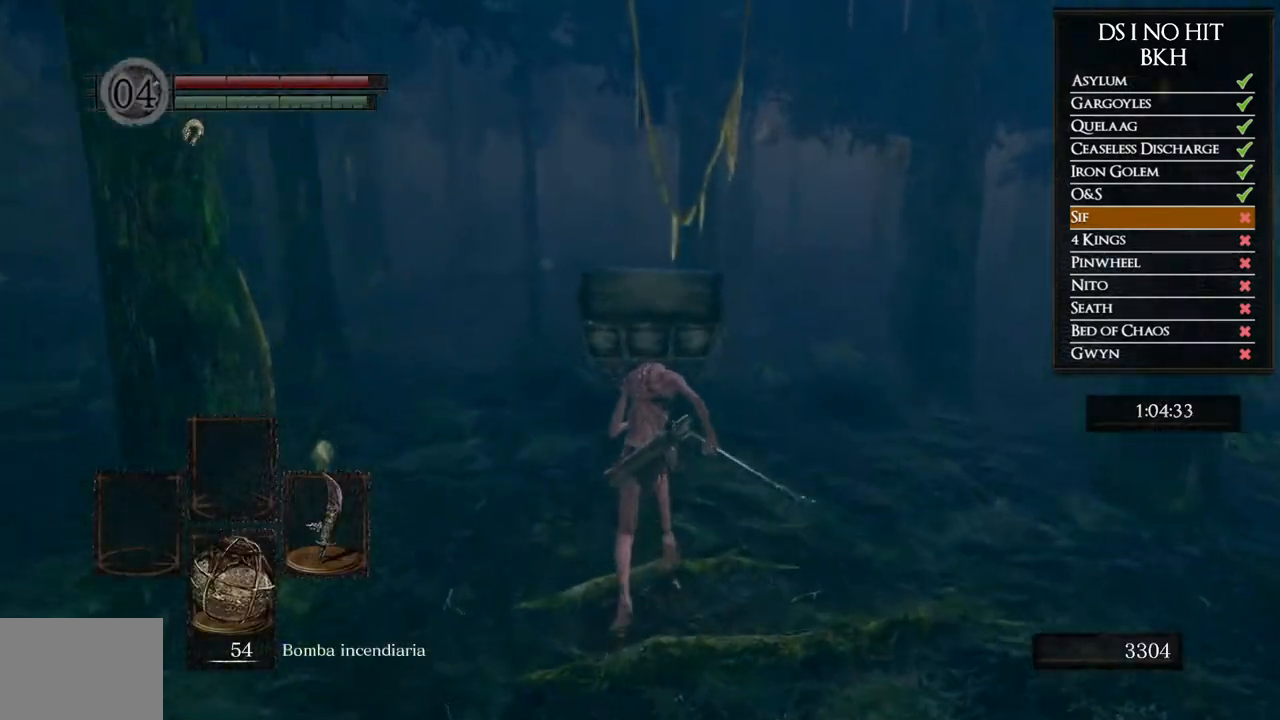
{"buttons": ["B"], "left_stick": "up", "right_stick": "center", "events": []}
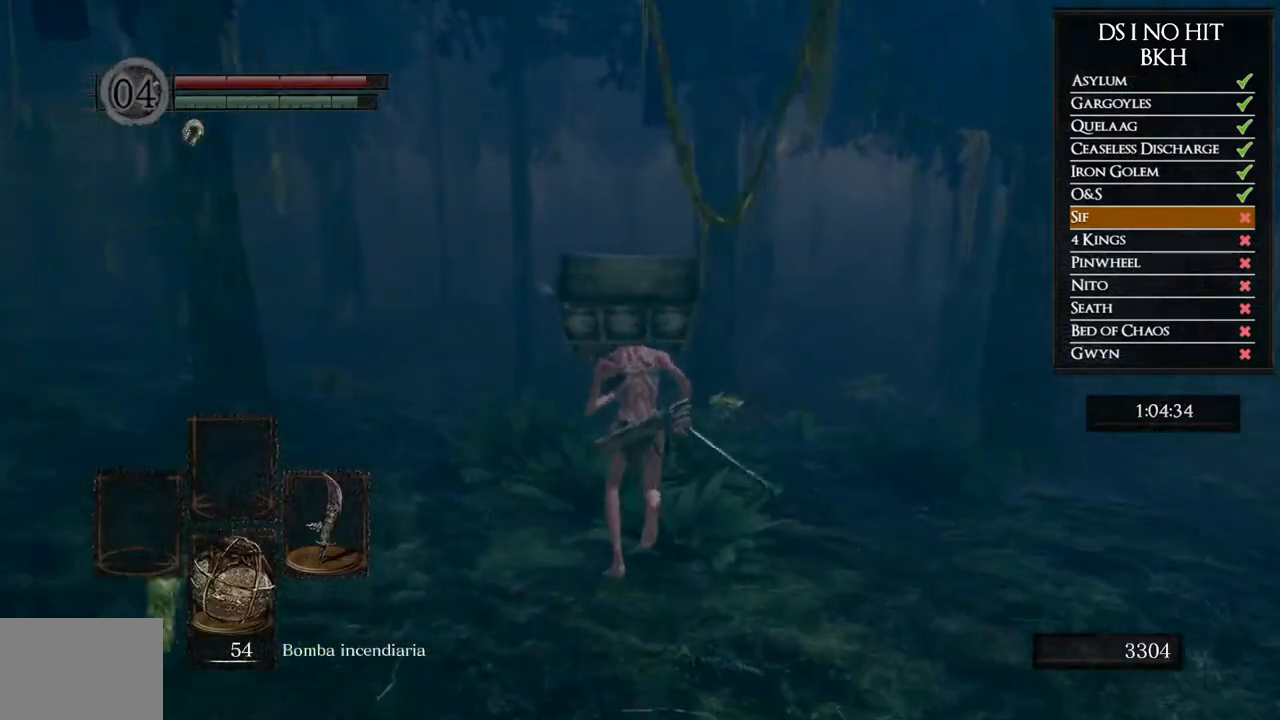
{"buttons": ["B"], "left_stick": "up", "right_stick": "center", "events": []}
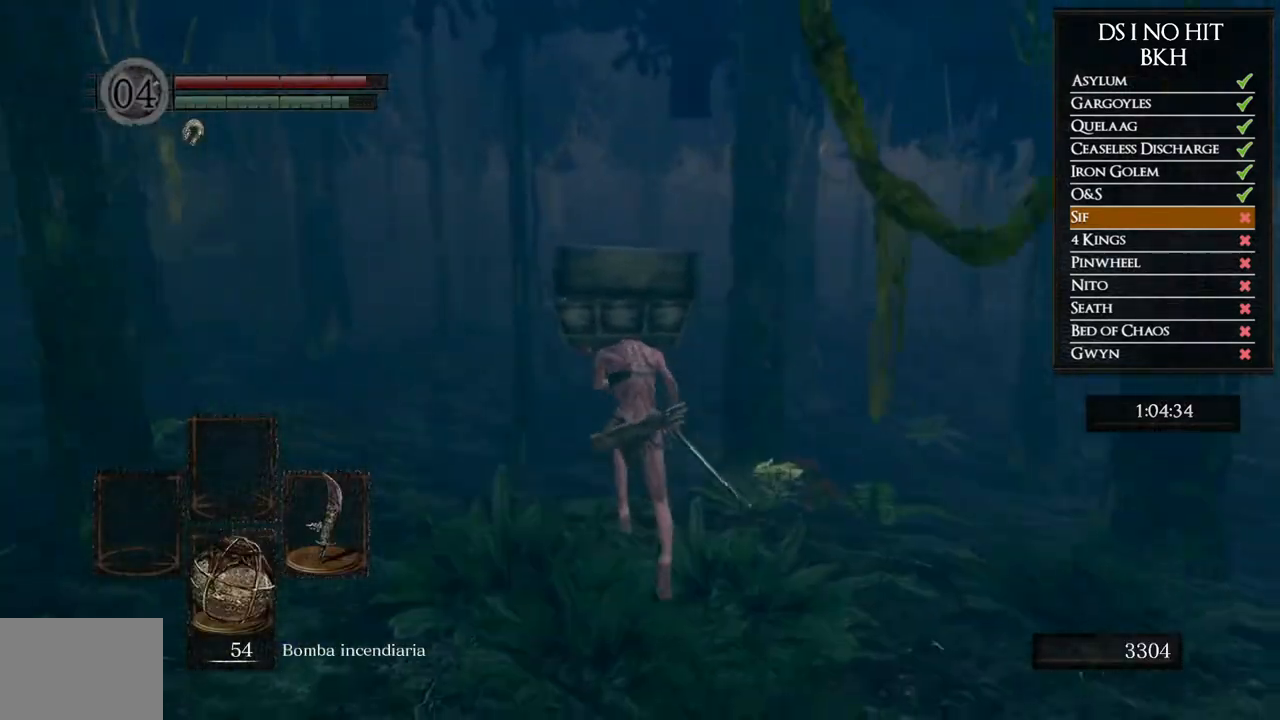
{"buttons": ["B"], "left_stick": "up", "right_stick": "center", "events": []}
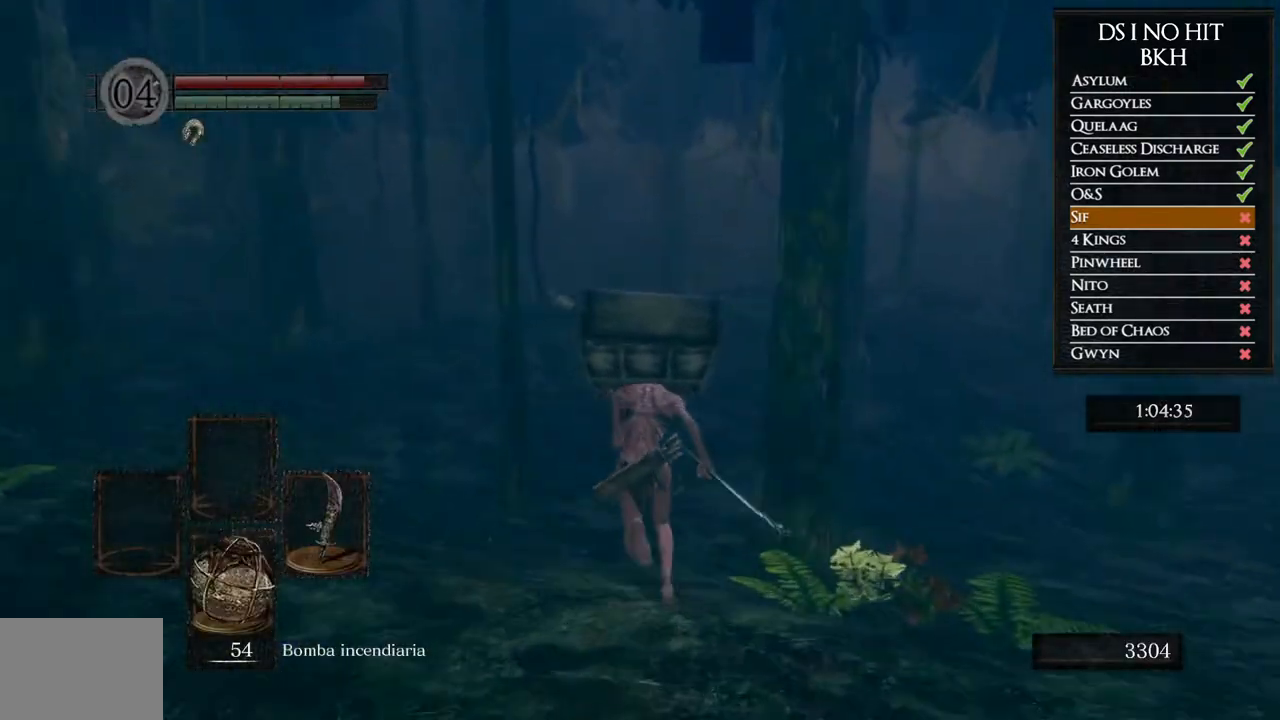
{"buttons": ["B"], "left_stick": "up", "right_stick": "center", "events": []}
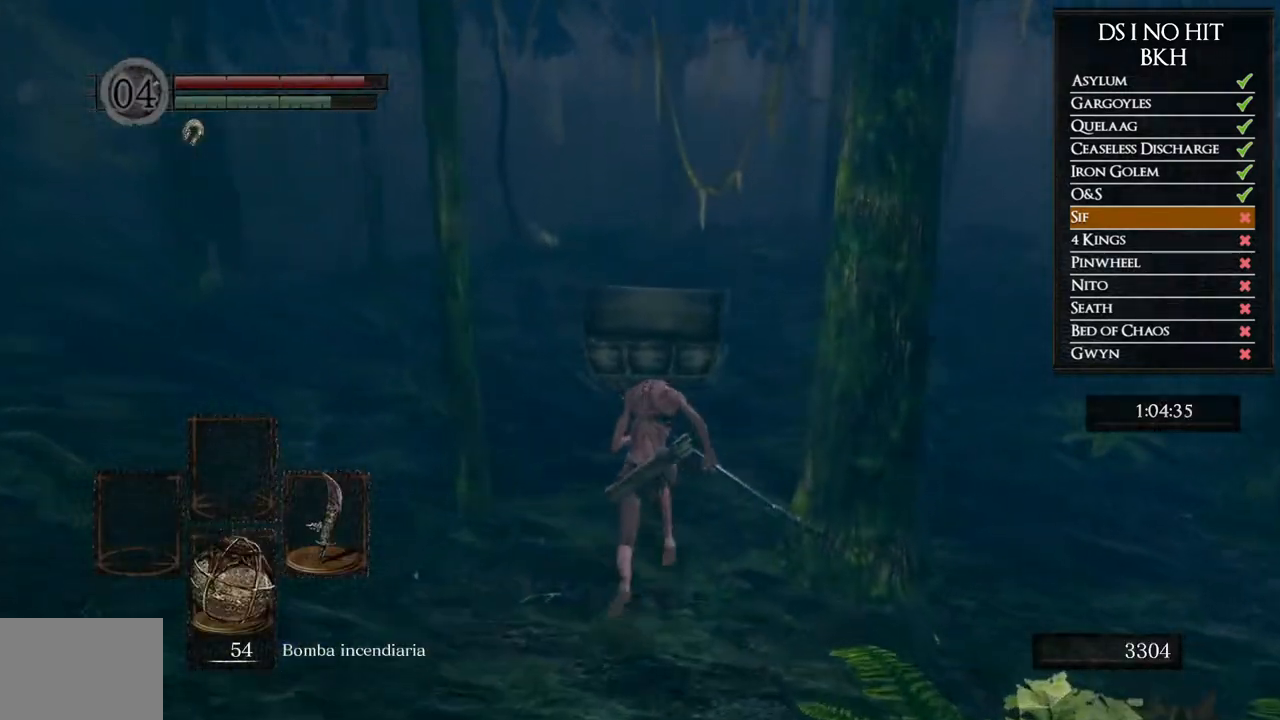
{"buttons": ["B"], "left_stick": "up", "right_stick": "center", "events": []}
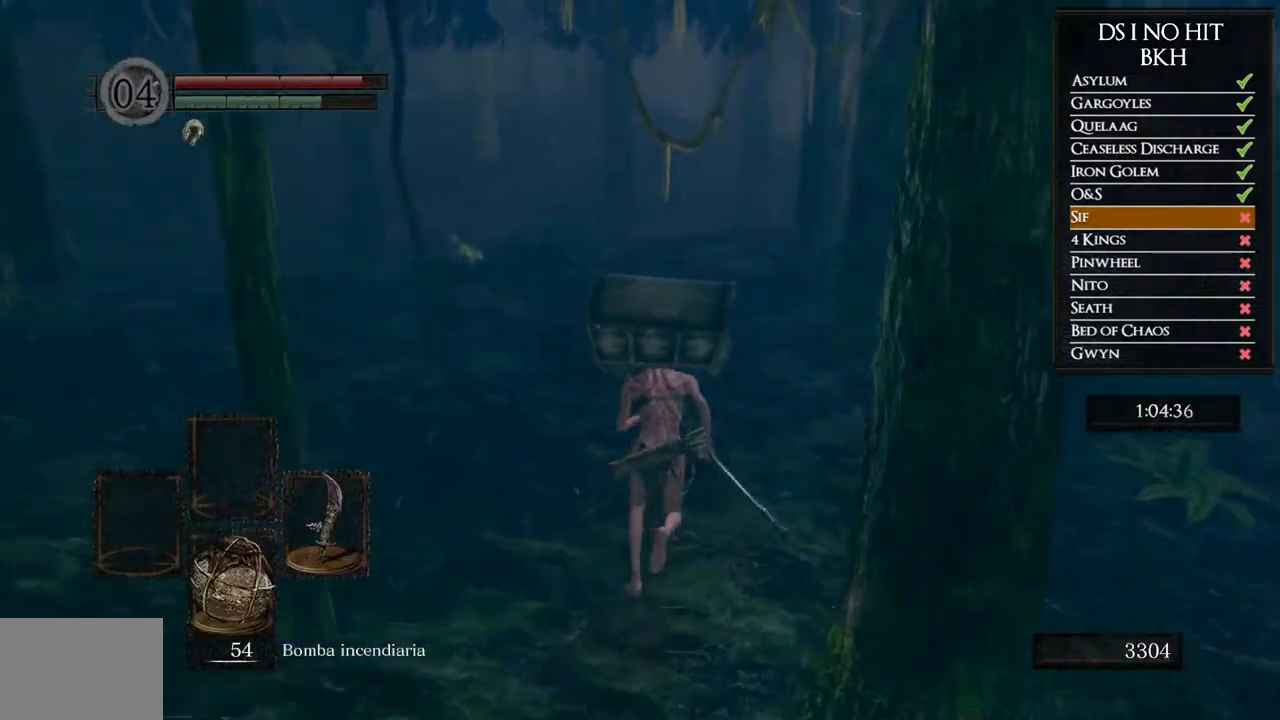
{"buttons": ["B"], "left_stick": "up", "right_stick": "center", "events": [[317, "DPAD_DOWN", "down"], [500, "DPAD_DOWN", "up"]]}
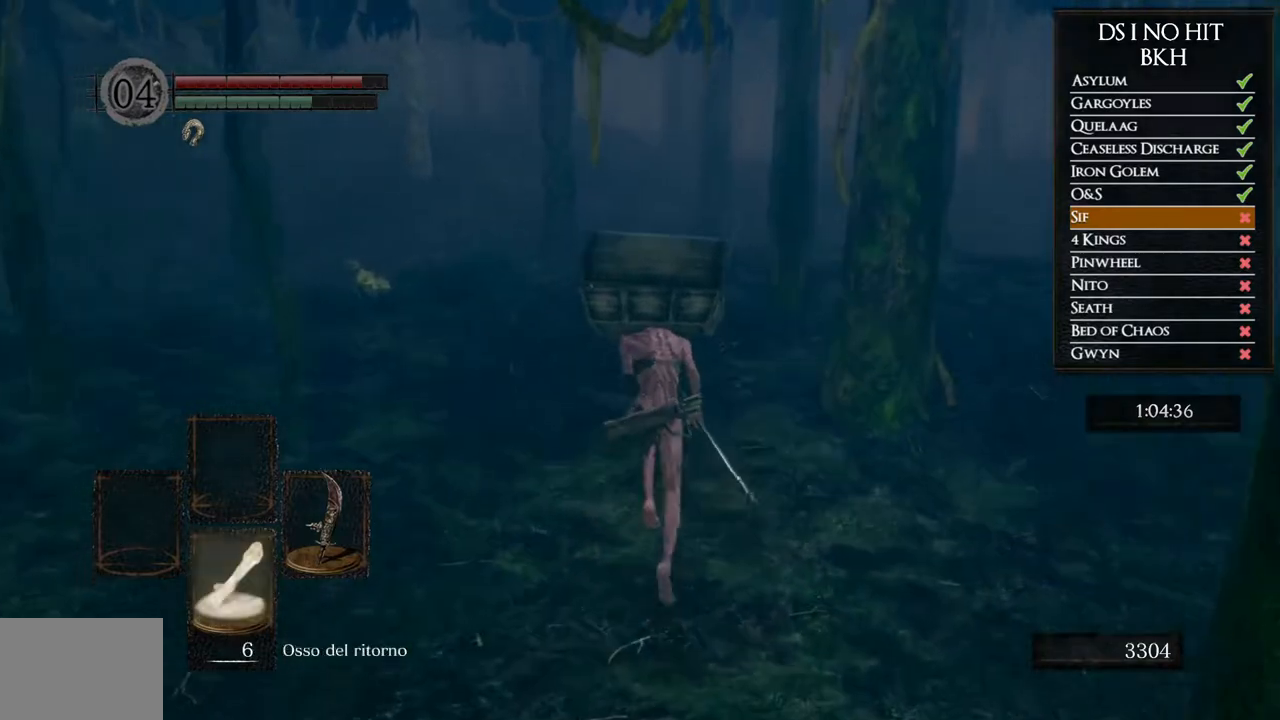
{"buttons": ["B"], "left_stick": "up", "right_stick": "center", "events": []}
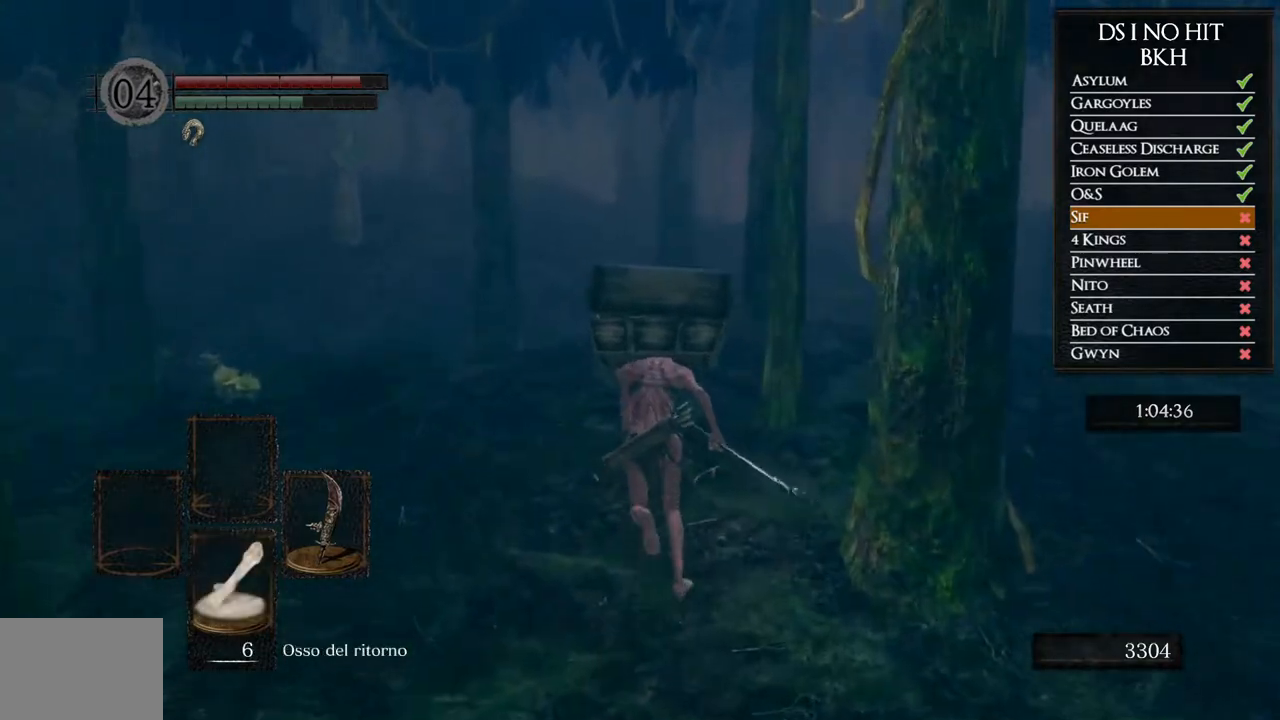
{"buttons": ["B"], "left_stick": "up", "right_stick": "center", "events": []}